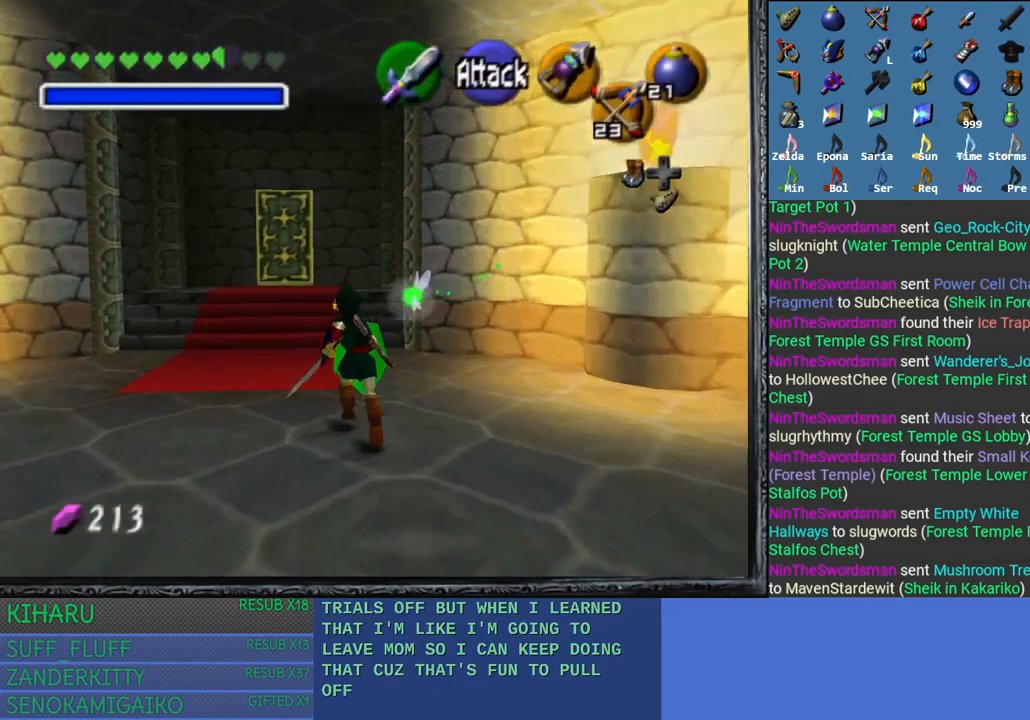
Gameplay with a controller (PlayStation layout); each line is a JSON object with the inputs held at the frame after it. "events" lists button and stick changes between this image and that frame as [ms after this image, input, new state], when the widget could be followed in between.
{"buttons": [], "left_stick": "up", "right_stick": "center", "events": [[450, "left_stick", "up"]]}
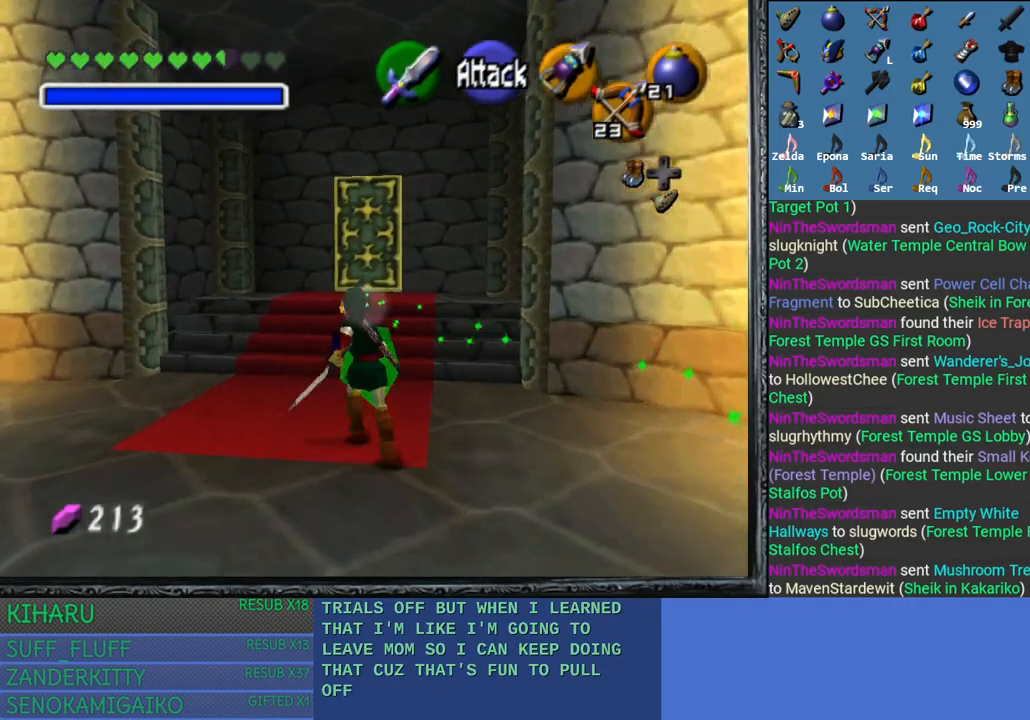
{"buttons": ["CROSS"], "left_stick": "up", "right_stick": "center", "events": [[200, "CROSS", "down"]]}
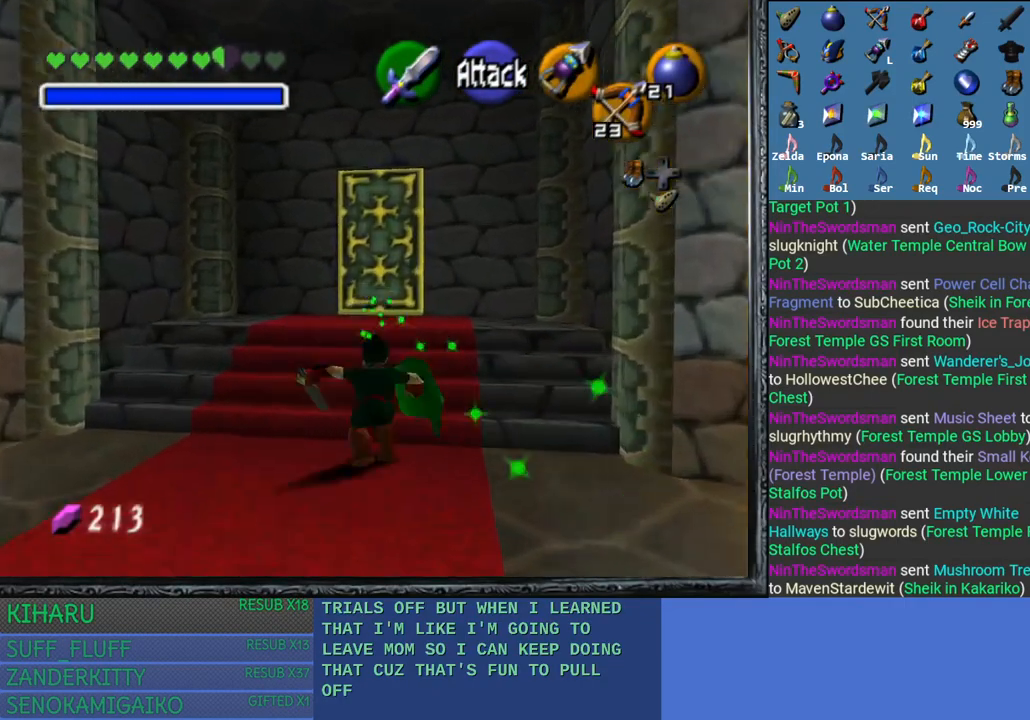
{"buttons": [], "left_stick": "up", "right_stick": "center", "events": [[333, "CROSS", "up"]]}
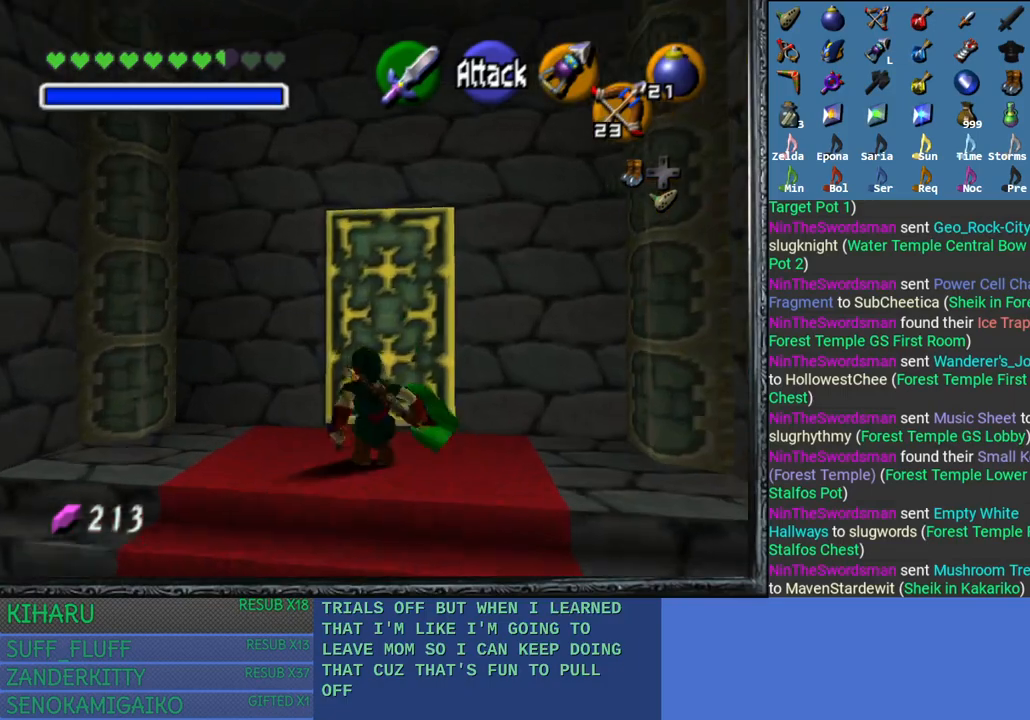
{"buttons": ["CROSS"], "left_stick": "up", "right_stick": "center", "events": [[217, "CROSS", "down"]]}
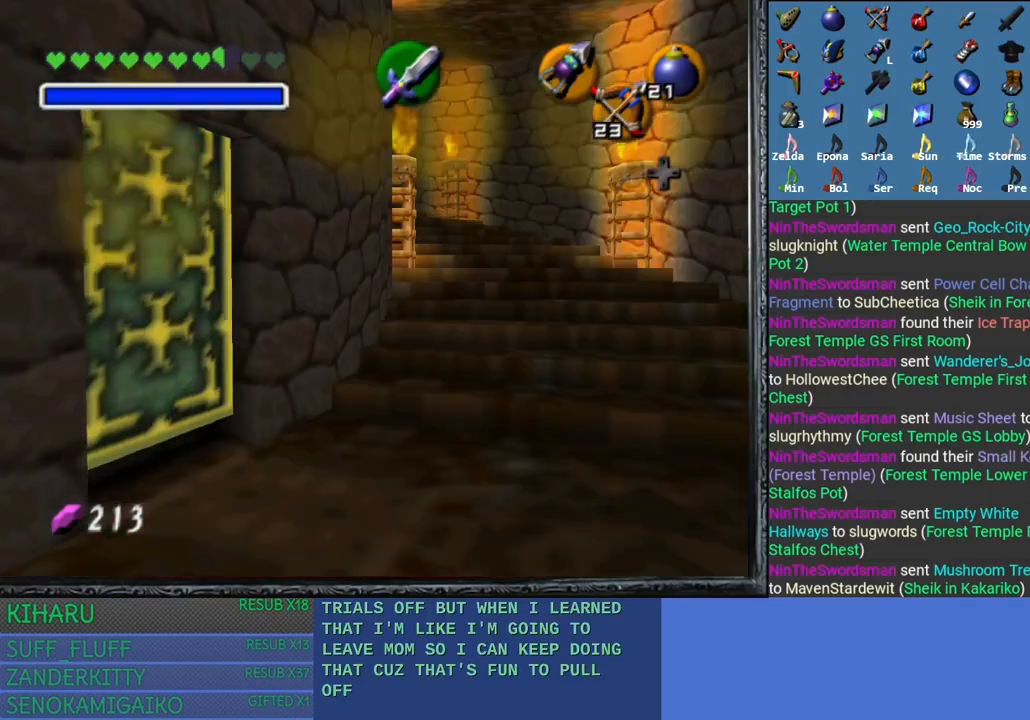
{"buttons": [], "left_stick": "up", "right_stick": "center", "events": [[183, "CROSS", "up"]]}
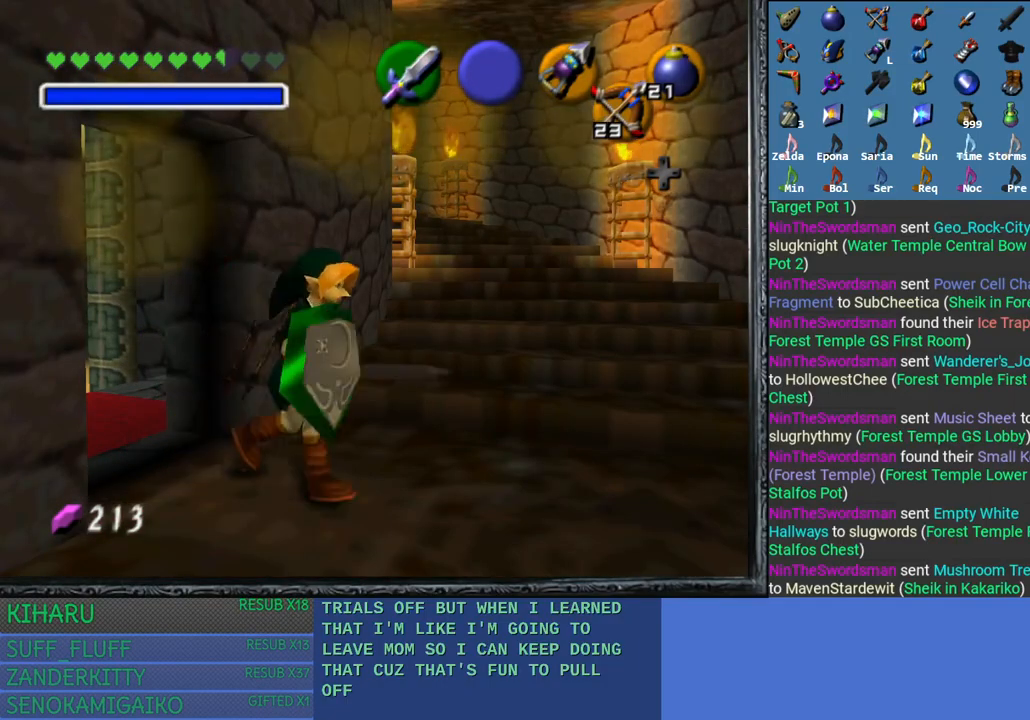
{"buttons": [], "left_stick": "up", "right_stick": "center", "events": []}
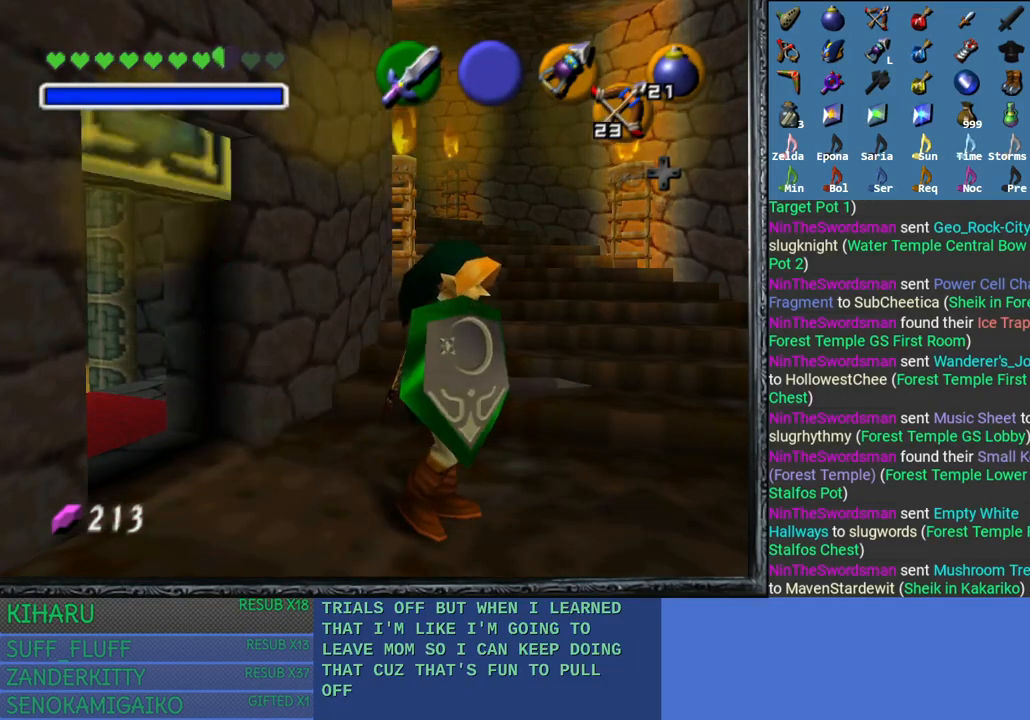
{"buttons": [], "left_stick": "up", "right_stick": "center", "events": []}
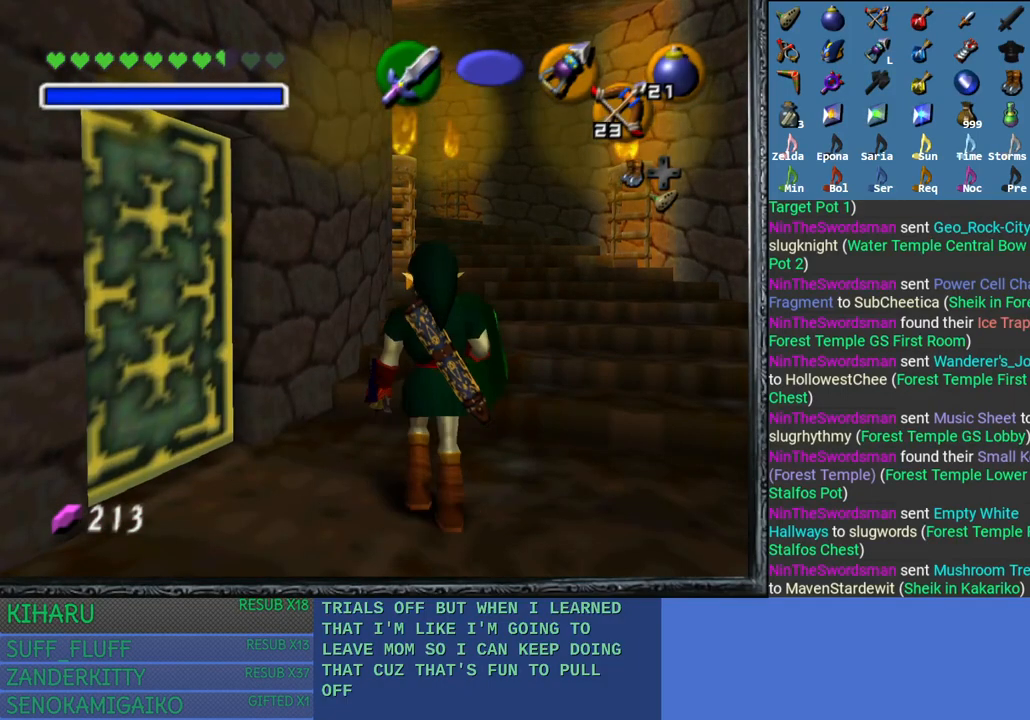
{"buttons": [], "left_stick": "up", "right_stick": "center", "events": []}
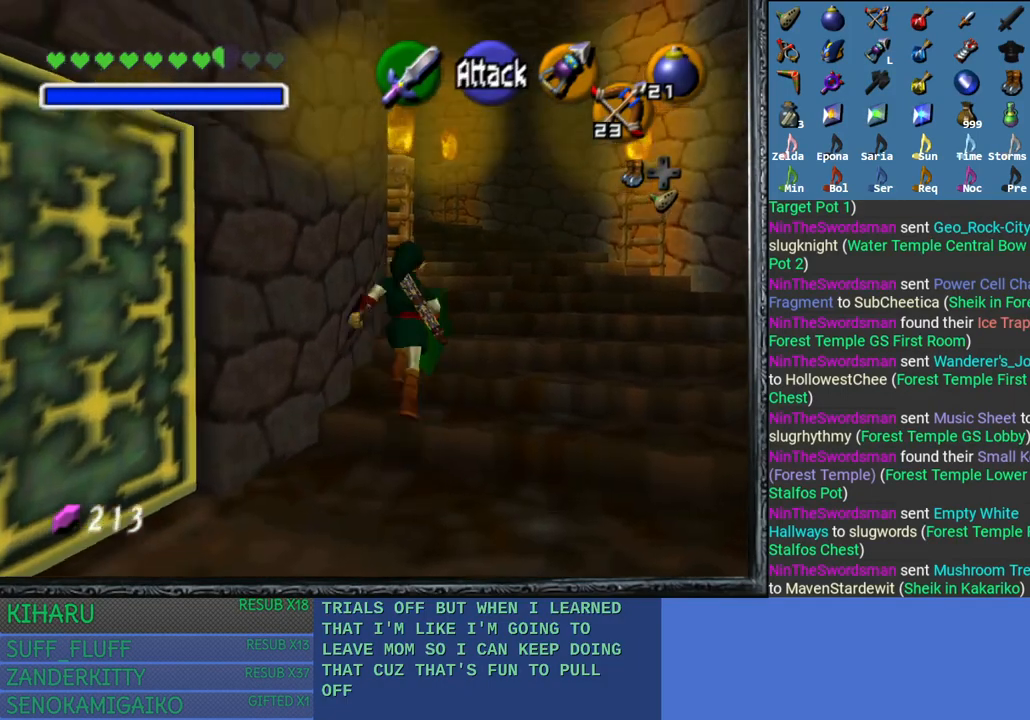
{"buttons": [], "left_stick": "up", "right_stick": "center", "events": []}
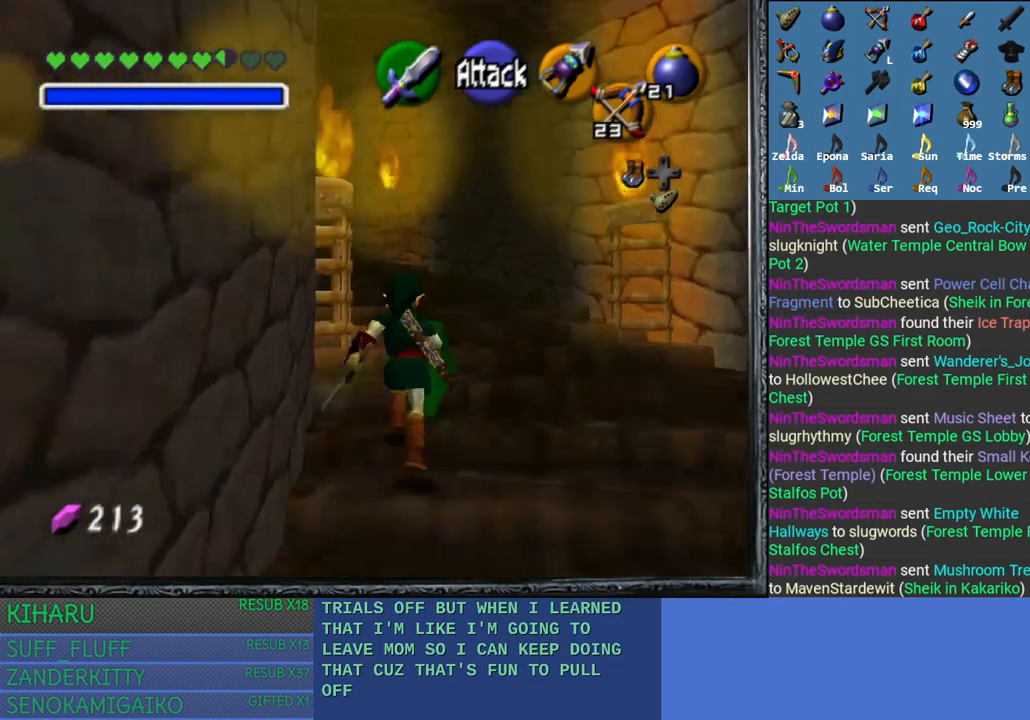
{"buttons": [], "left_stick": "up", "right_stick": "center", "events": []}
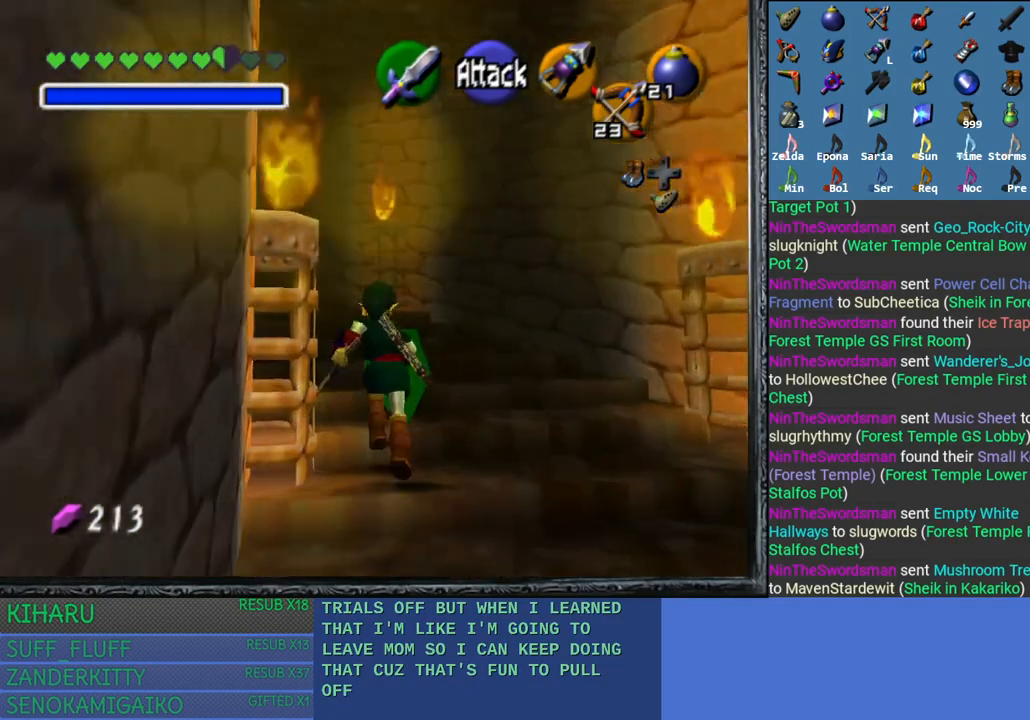
{"buttons": [], "left_stick": "up", "right_stick": "center", "events": []}
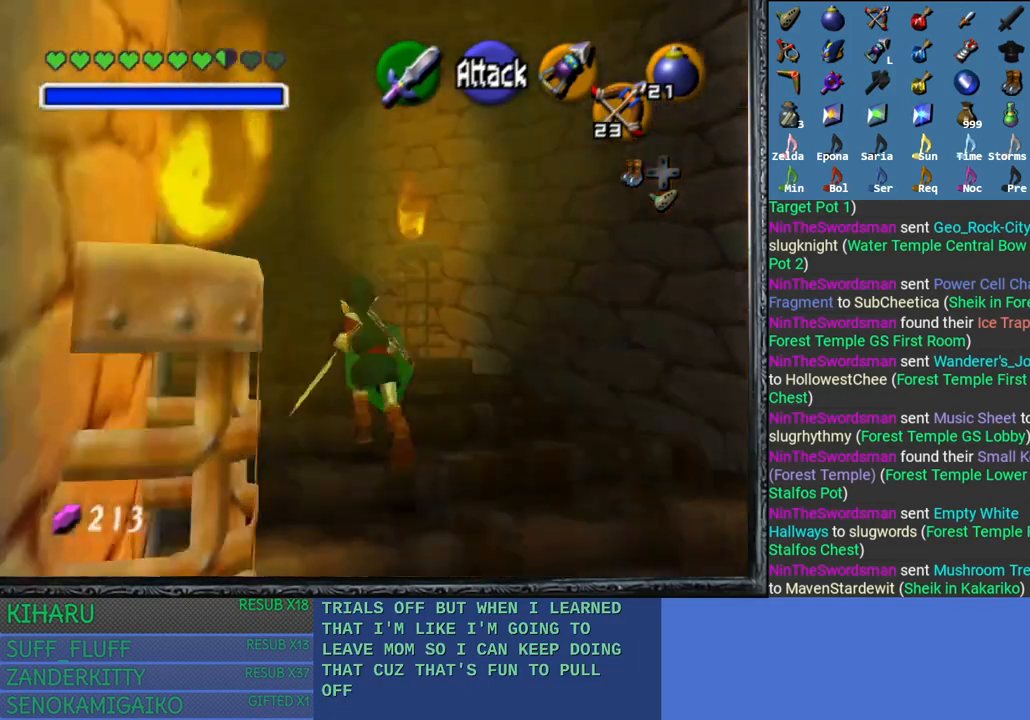
{"buttons": [], "left_stick": "up", "right_stick": "center", "events": []}
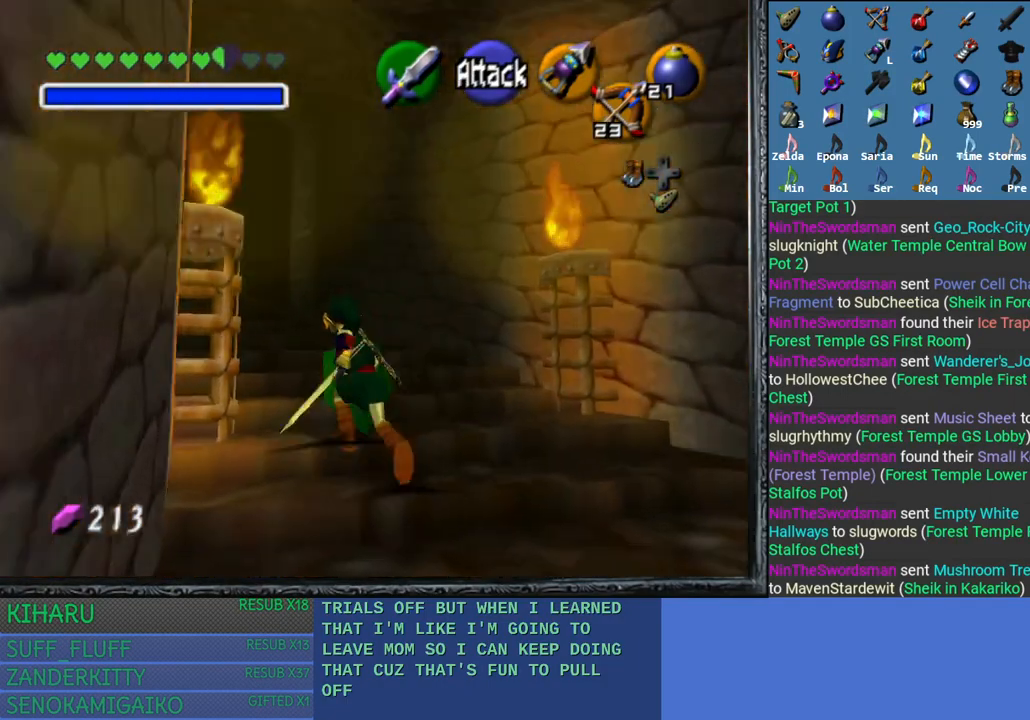
{"buttons": [], "left_stick": "up", "right_stick": "center", "events": []}
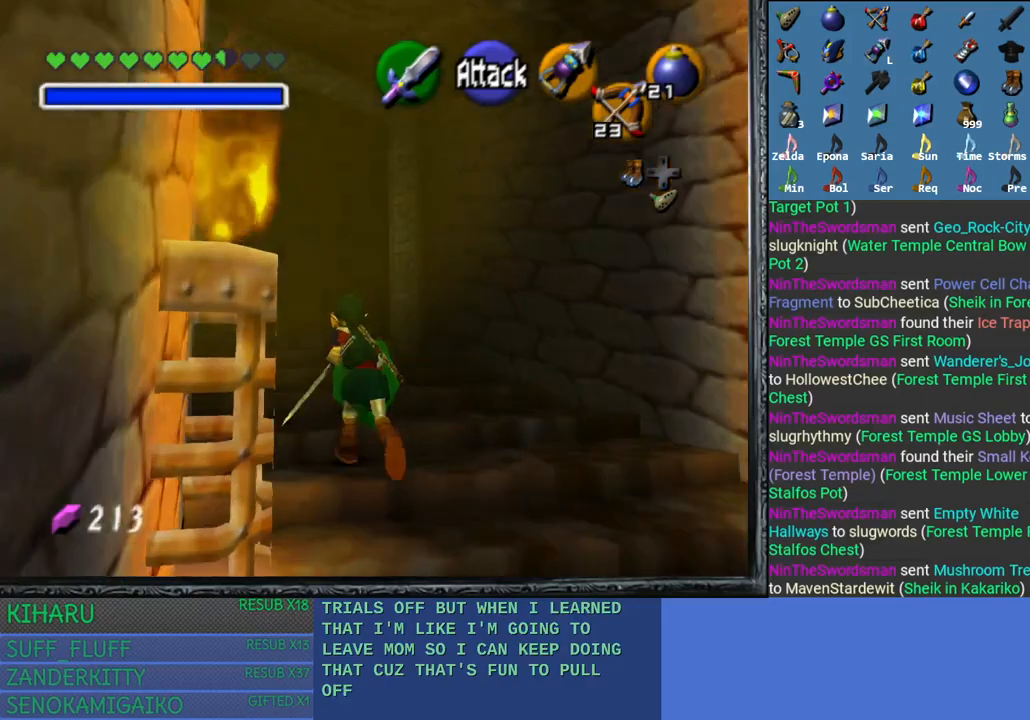
{"buttons": [], "left_stick": "up", "right_stick": "center", "events": []}
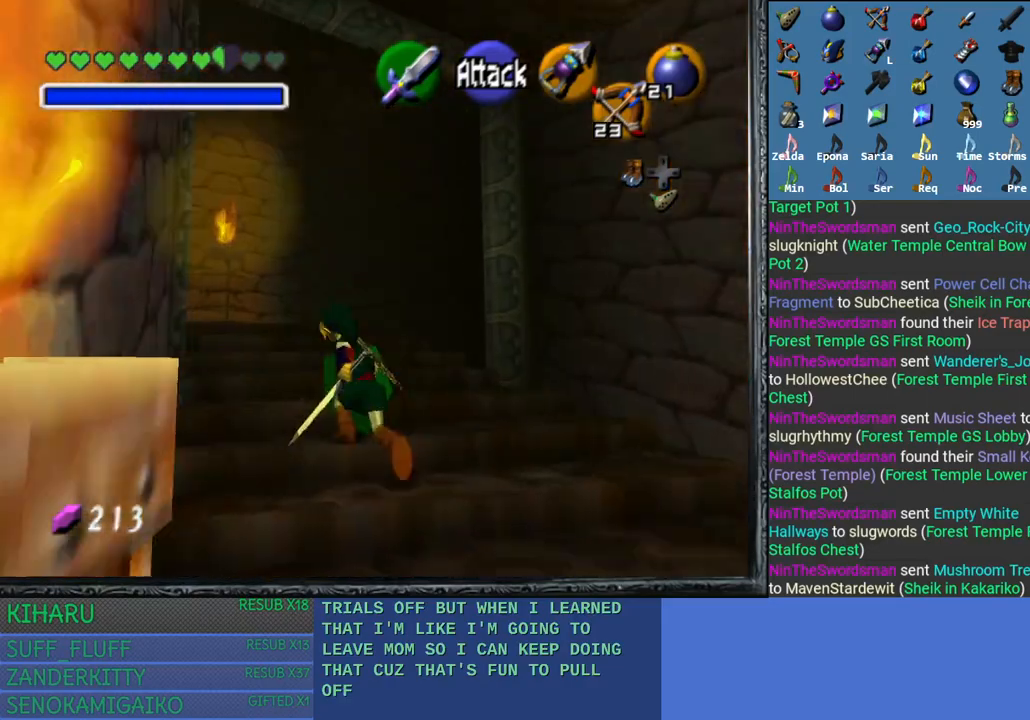
{"buttons": [], "left_stick": "up", "right_stick": "center", "events": []}
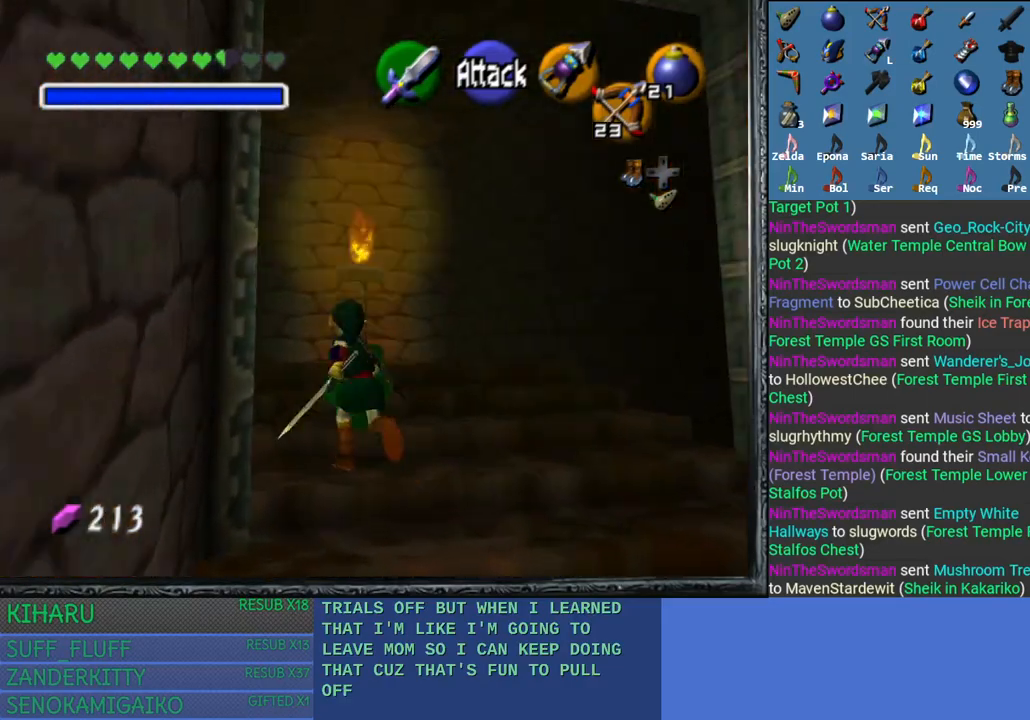
{"buttons": [], "left_stick": "up-left", "right_stick": "center", "events": [[350, "left_stick", "up-left"]]}
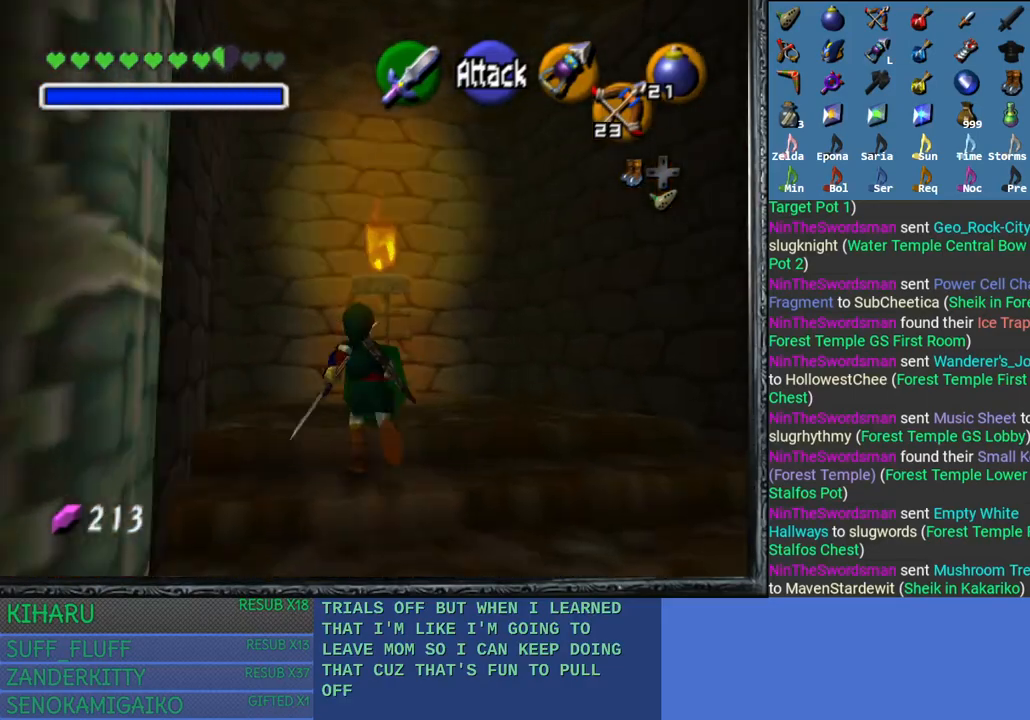
{"buttons": [], "left_stick": "up-left", "right_stick": "center", "events": []}
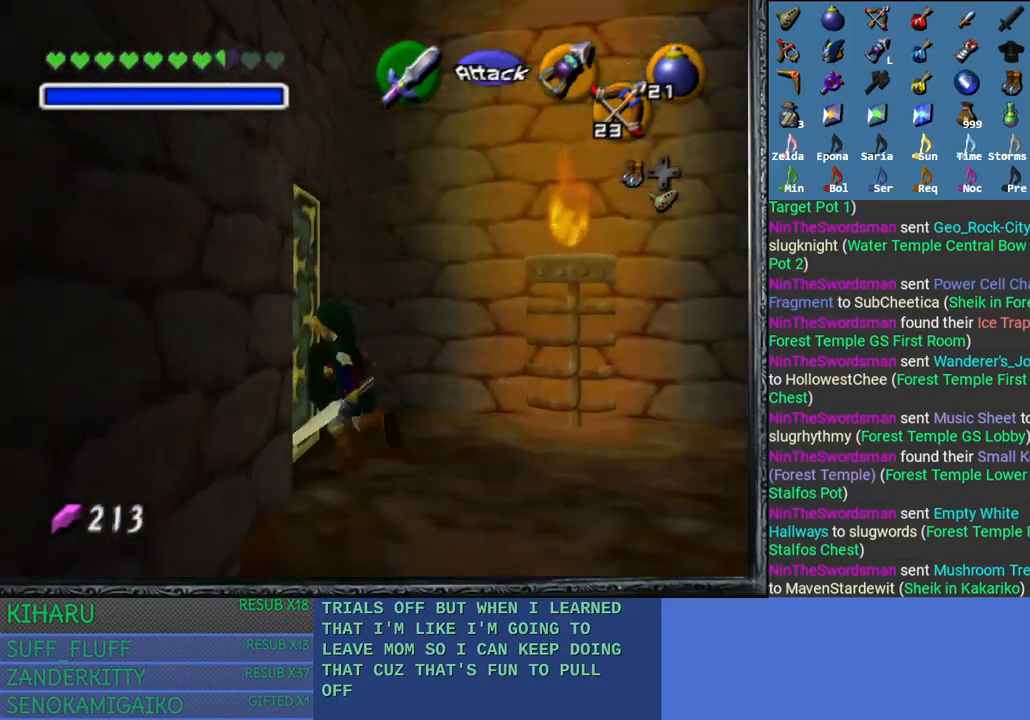
{"buttons": ["CROSS"], "left_stick": "up-left", "right_stick": "center", "events": [[150, "CROSS", "down"]]}
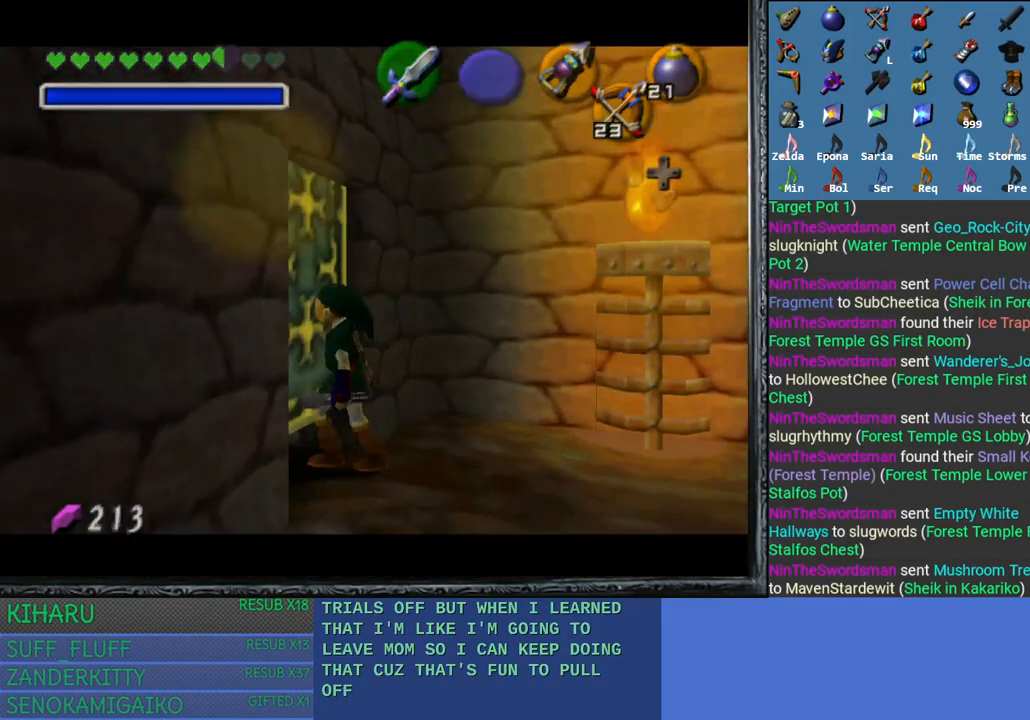
{"buttons": ["CROSS"], "left_stick": "up-left", "right_stick": "center", "events": []}
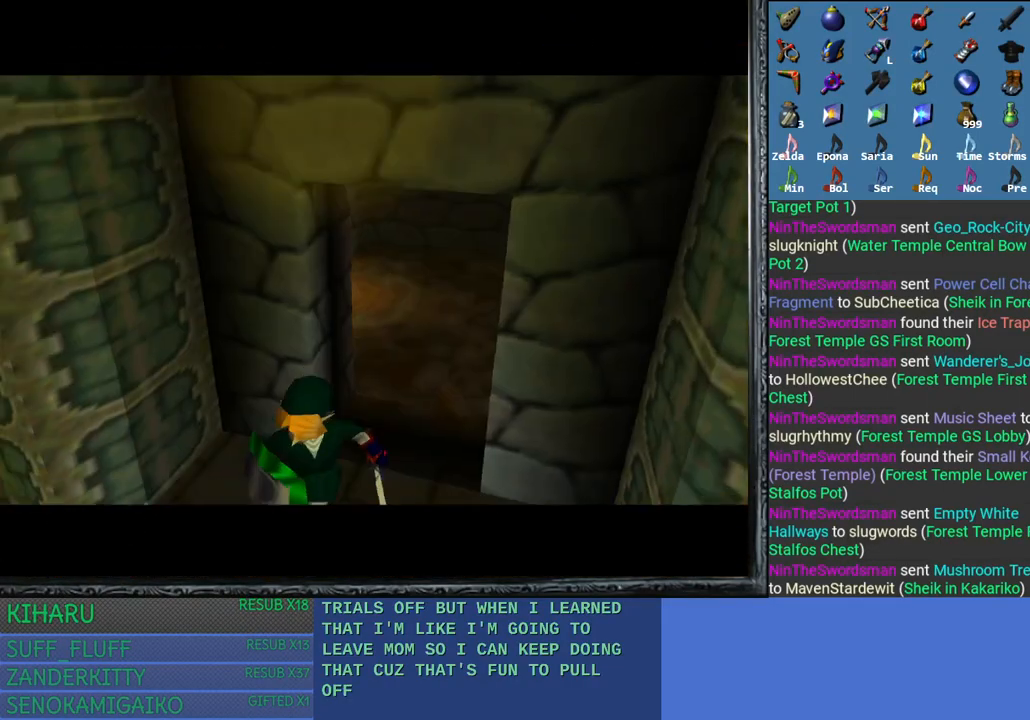
{"buttons": [], "left_stick": "up", "right_stick": "center", "events": [[83, "CROSS", "up"], [467, "left_stick", "up"]]}
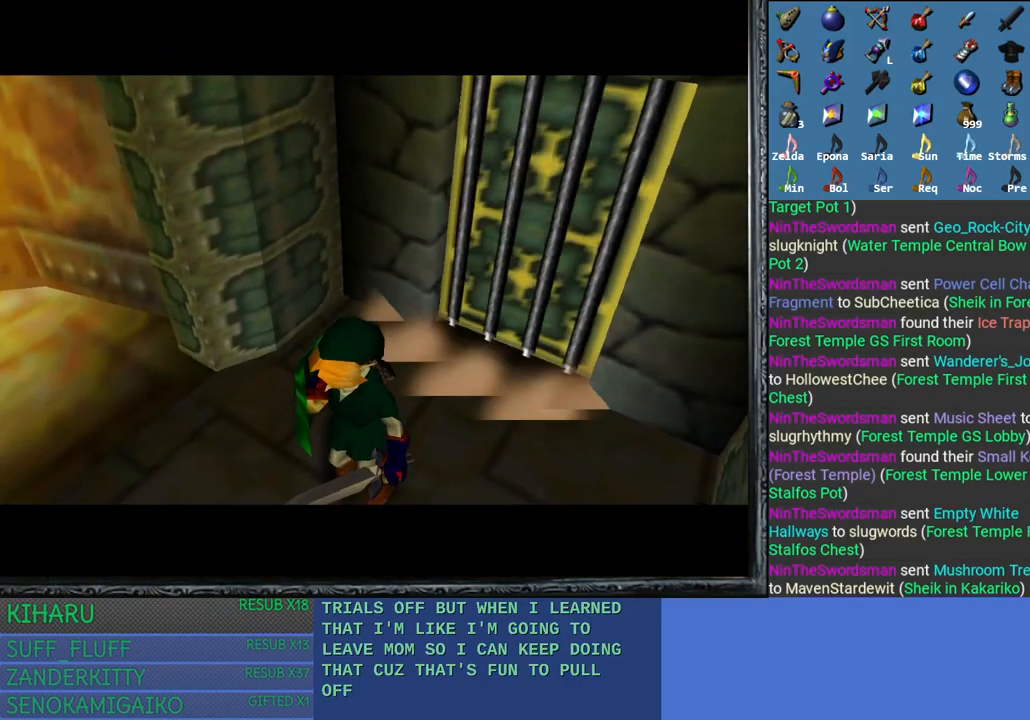
{"buttons": [], "left_stick": "up", "right_stick": "center", "events": []}
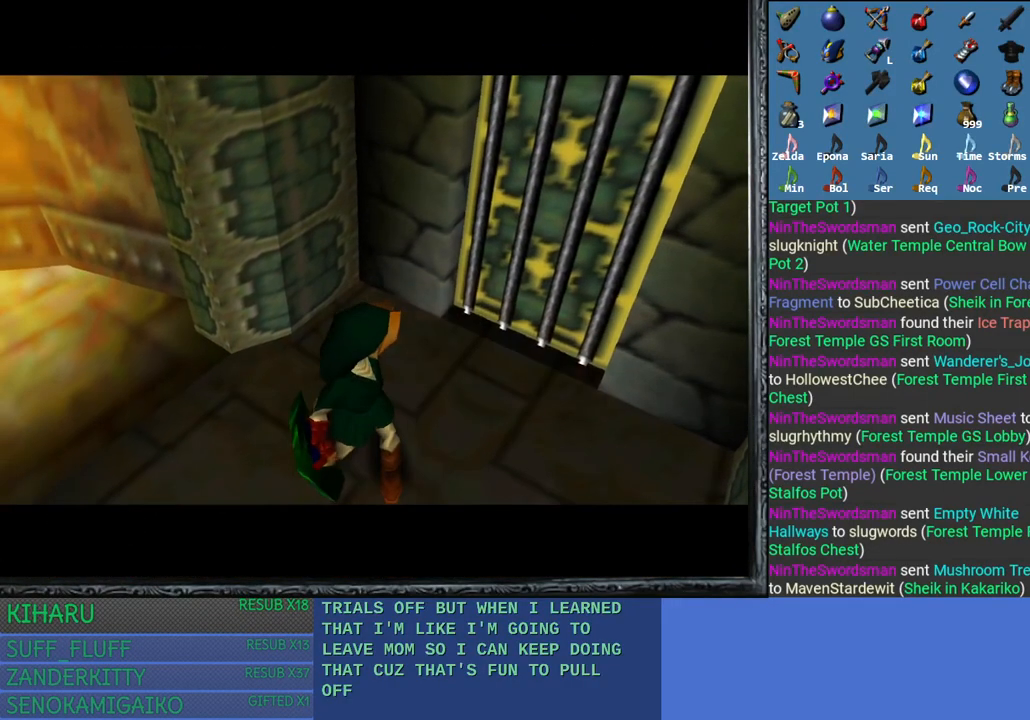
{"buttons": [], "left_stick": "up", "right_stick": "center", "events": [[167, "left_stick", "center"], [500, "left_stick", "up"]]}
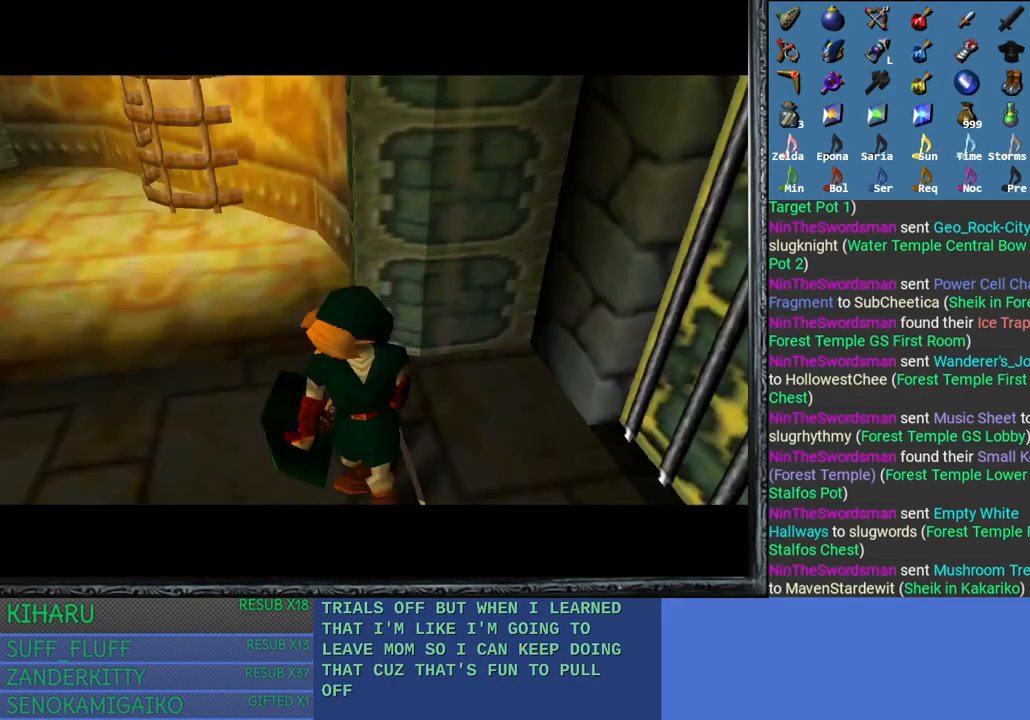
{"buttons": [], "left_stick": "up", "right_stick": "center", "events": []}
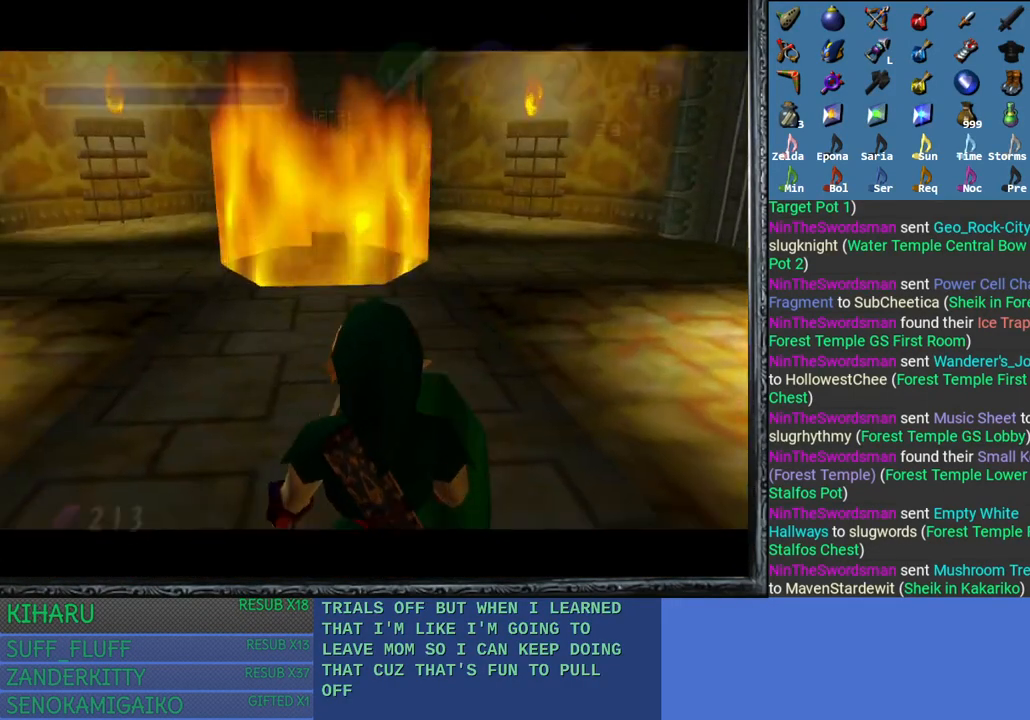
{"buttons": [], "left_stick": "up", "right_stick": "center", "events": []}
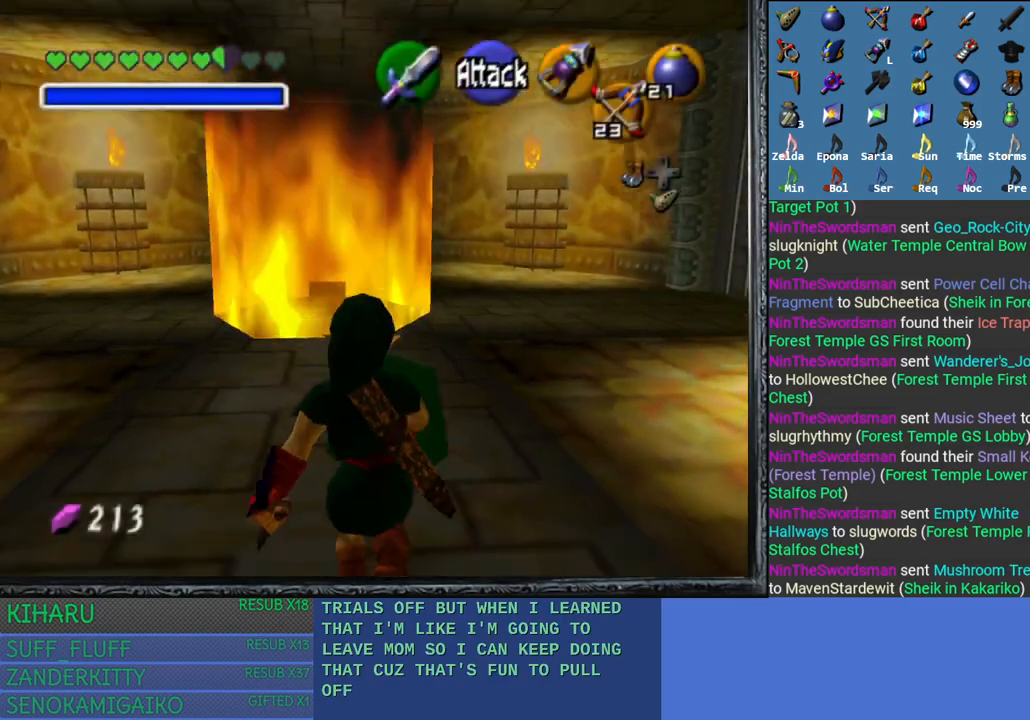
{"buttons": [], "left_stick": "up", "right_stick": "center", "events": []}
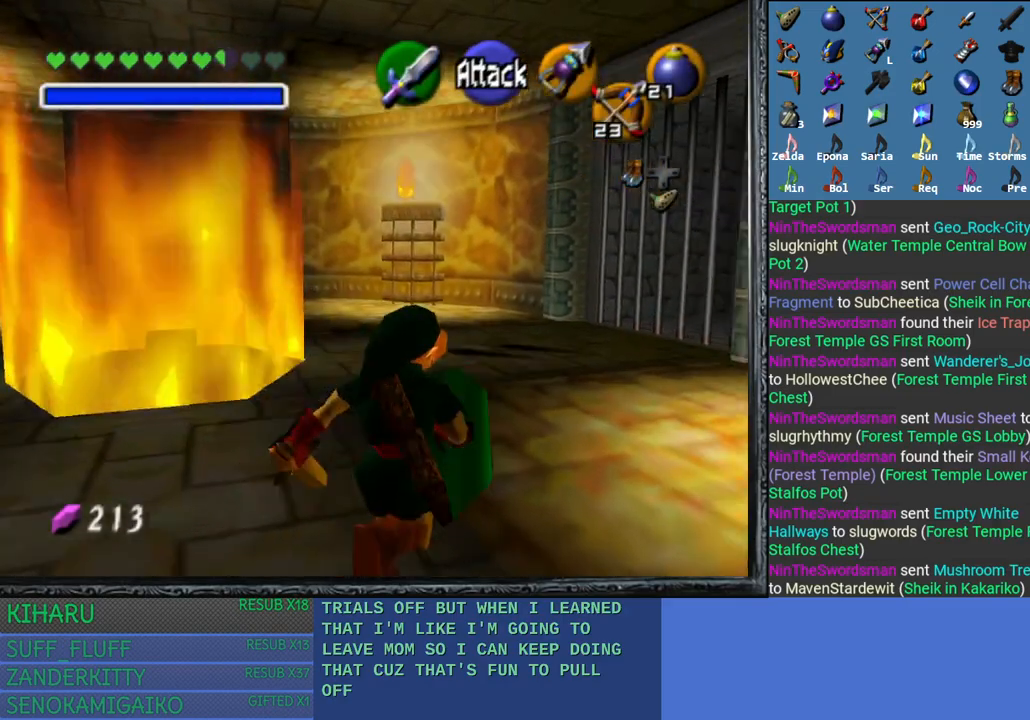
{"buttons": [], "left_stick": "up", "right_stick": "center", "events": []}
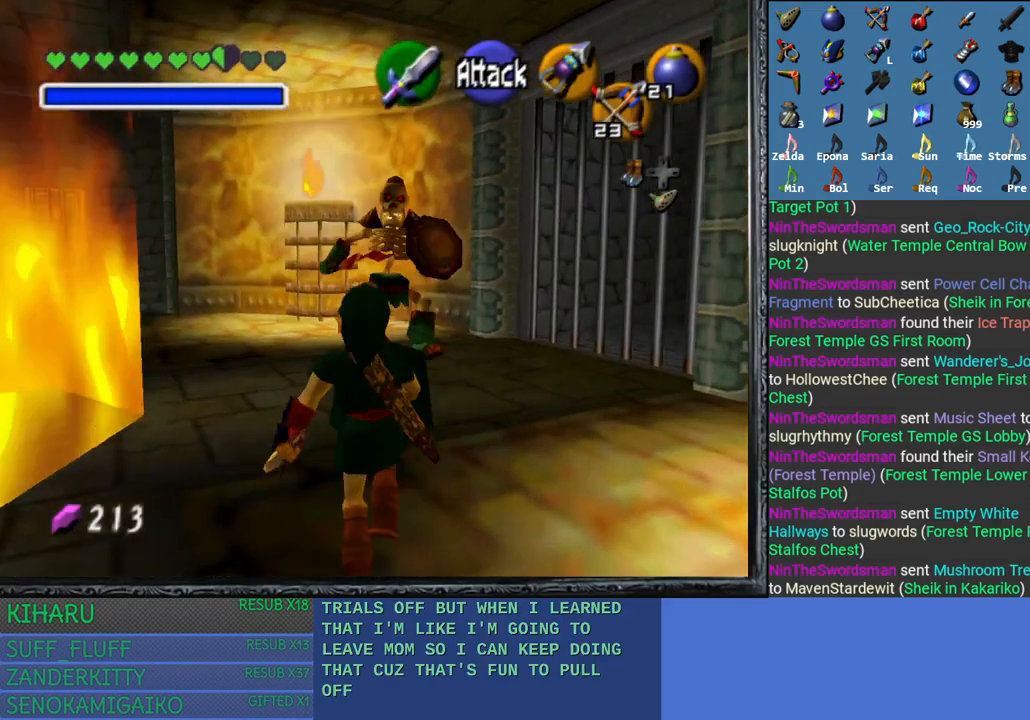
{"buttons": ["L2"], "left_stick": "up-left", "right_stick": "center", "events": [[233, "L2", "down"], [433, "left_stick", "up-left"]]}
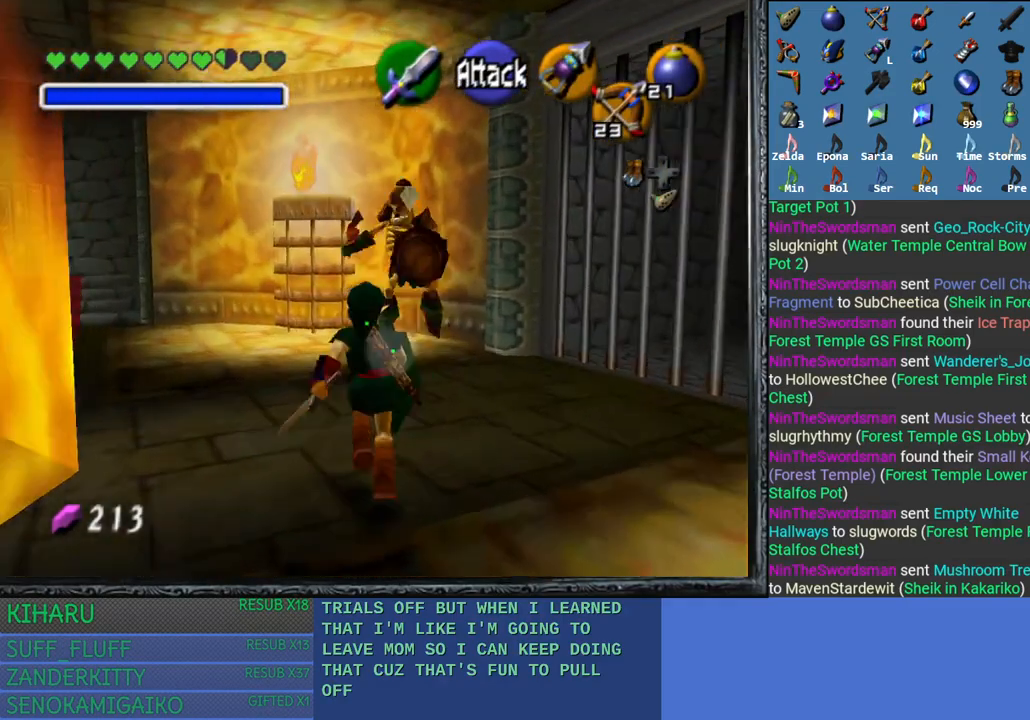
{"buttons": ["L2", "R2"], "left_stick": "up-left", "right_stick": "center", "events": [[33, "R2", "down"]]}
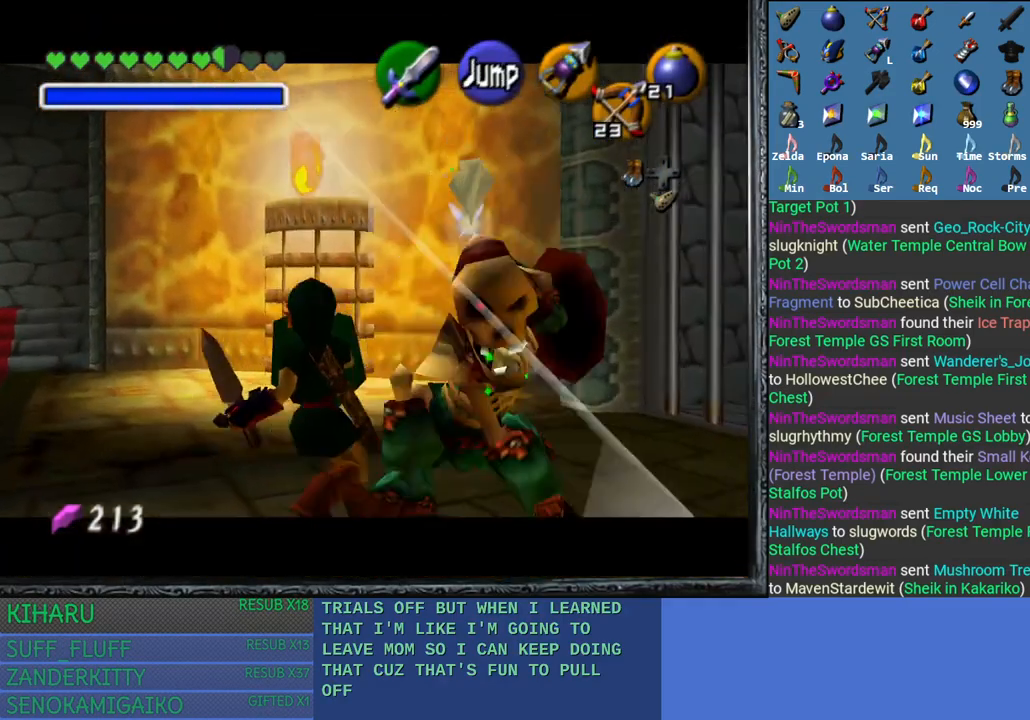
{"buttons": ["L2"], "left_stick": "right", "right_stick": "center", "events": [[133, "R2", "up"], [217, "SQUARE", "down"], [217, "left_stick", "up-right"], [283, "SQUARE", "up"], [350, "SQUARE", "down"], [383, "left_stick", "right"], [450, "SQUARE", "up"]]}
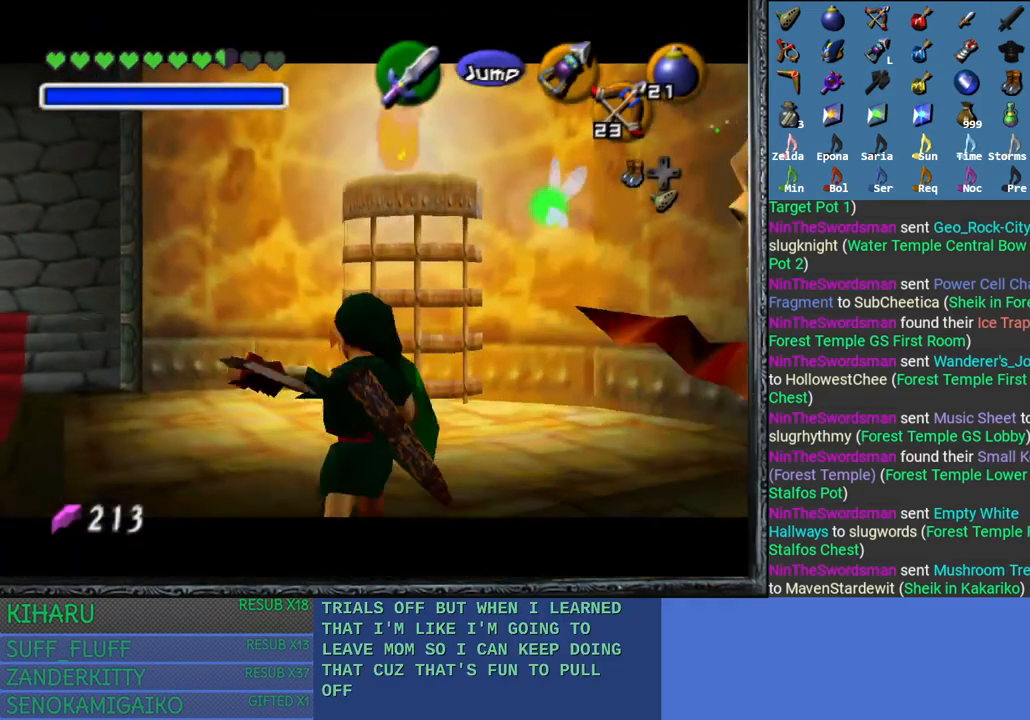
{"buttons": ["SQUARE"], "left_stick": "right", "right_stick": "center", "events": [[67, "left_stick", "down-right"], [200, "L2", "up"], [317, "SQUARE", "down"], [400, "SQUARE", "up"], [400, "left_stick", "right"], [483, "SQUARE", "down"]]}
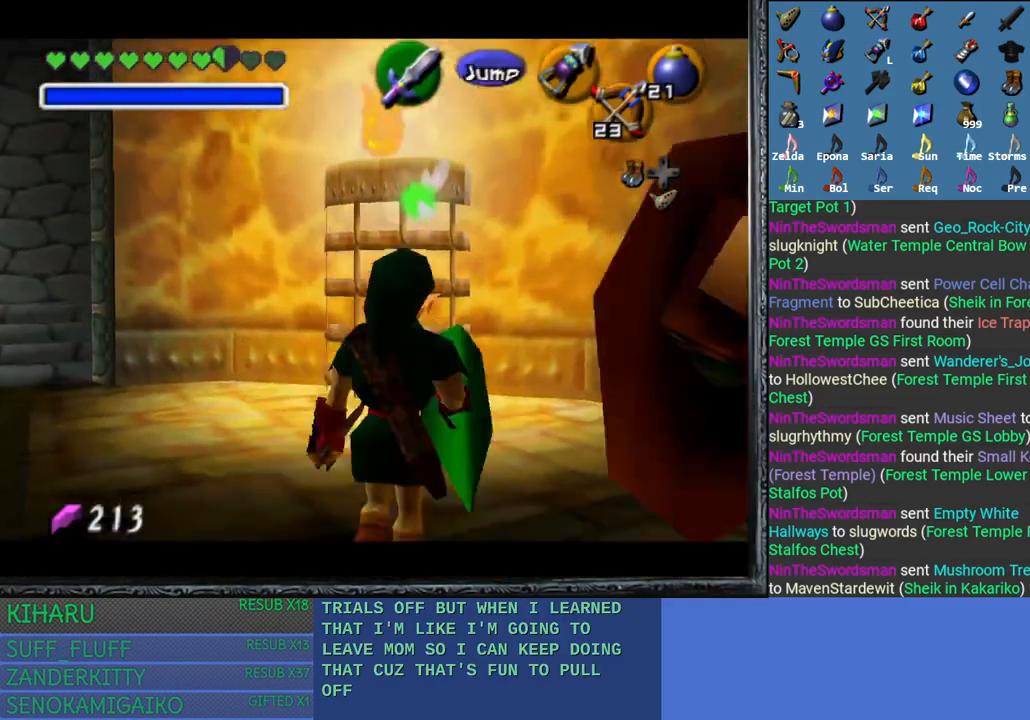
{"buttons": ["L2", "R2"], "left_stick": "center", "right_stick": "center", "events": [[83, "SQUARE", "up"], [267, "left_stick", "center"], [400, "L2", "down"], [417, "R2", "down"]]}